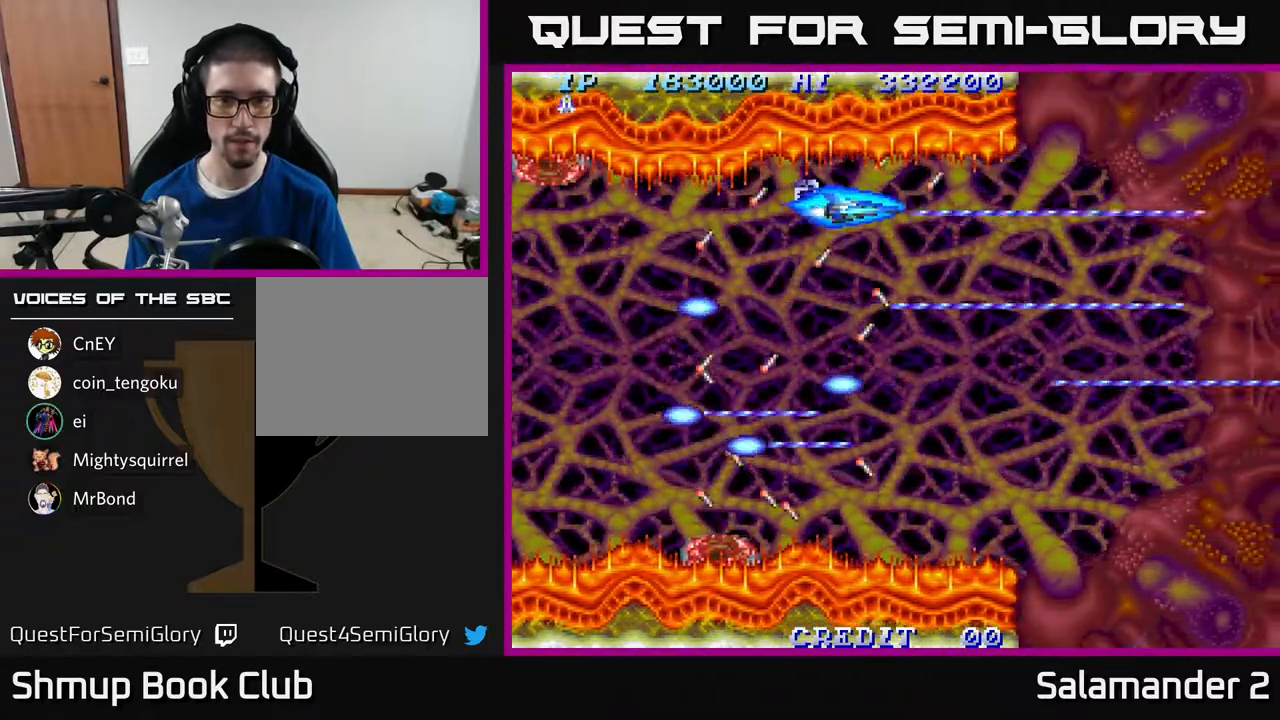
Gameplay with a controller (Xbox layout); each line is a JSON object with the inputs held at the frame after it. "events" lists button and stick changes between this image and that frame as [ms after this image, input, new state], when the widget could be followed in between. Not read: left_stick.
{"buttons": ["A"], "right_stick": "center", "events": [[250, "DPAD_LEFT", "down"], [300, "DPAD_LEFT", "up"]]}
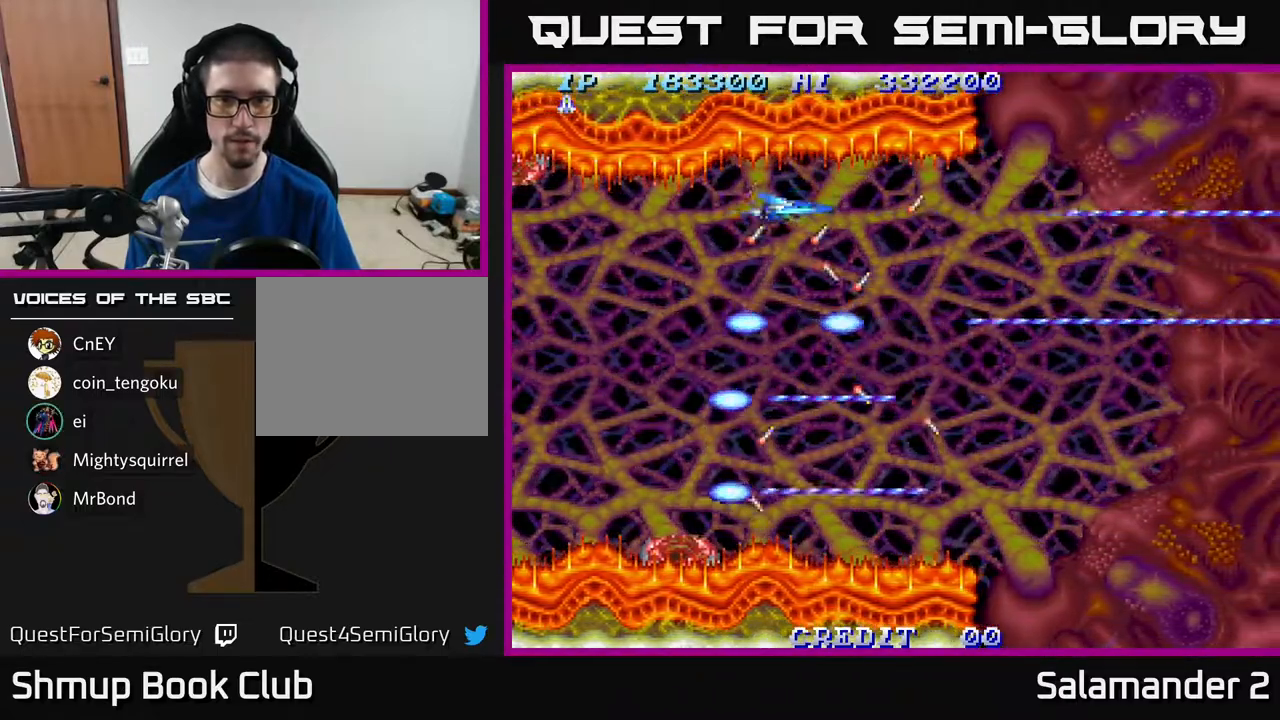
{"buttons": ["A"], "right_stick": "center", "events": [[133, "DPAD_DOWN", "down"], [217, "DPAD_DOWN", "up"]]}
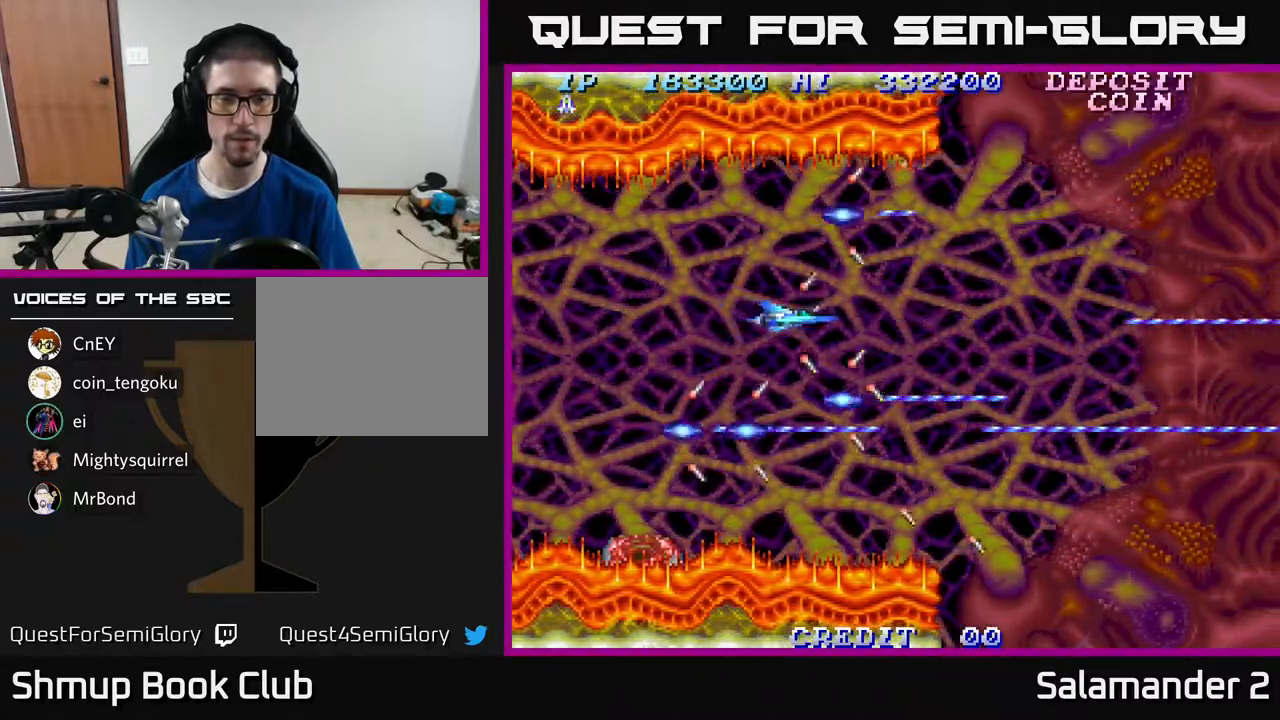
{"buttons": ["DPAD_RIGHT"], "right_stick": "center", "events": [[117, "DPAD_DOWN", "down"], [183, "DPAD_RIGHT", "down"], [217, "DPAD_DOWN", "up"], [400, "A", "up"]]}
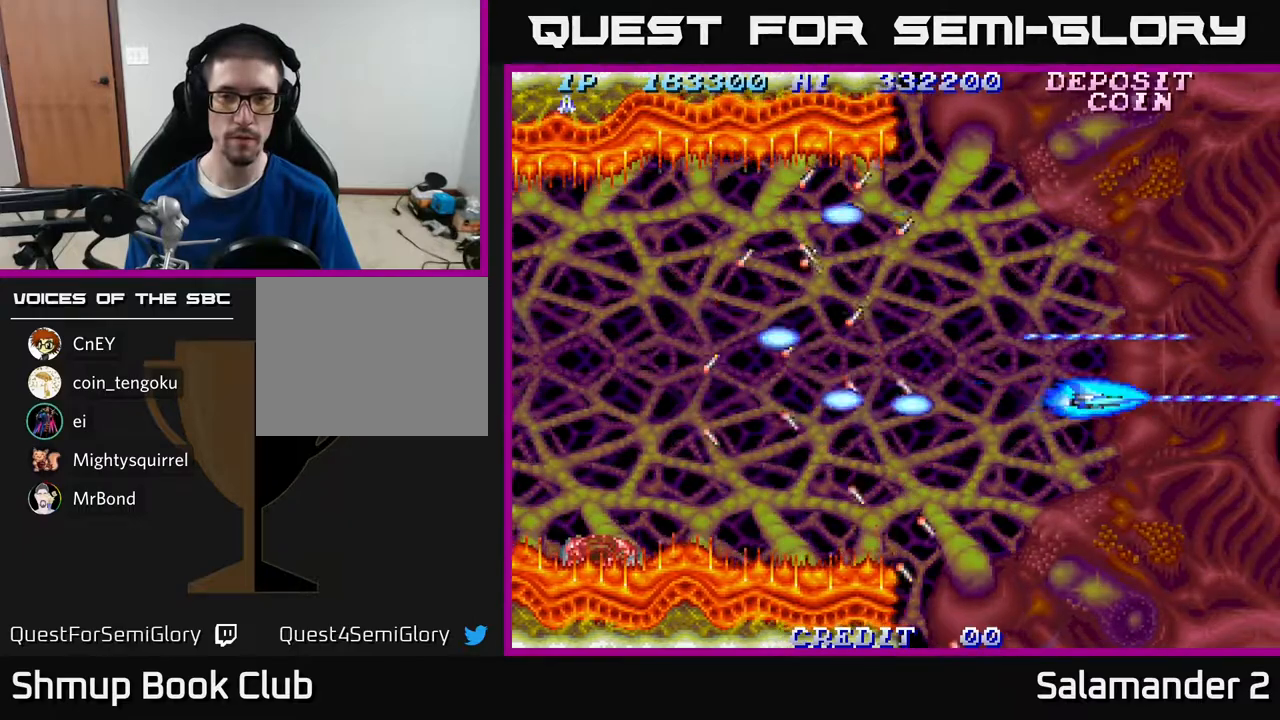
{"buttons": ["DPAD_LEFT"], "right_stick": "center", "events": [[17, "DPAD_RIGHT", "up"], [217, "DPAD_UP", "down"], [433, "DPAD_LEFT", "down"], [450, "DPAD_UP", "up"]]}
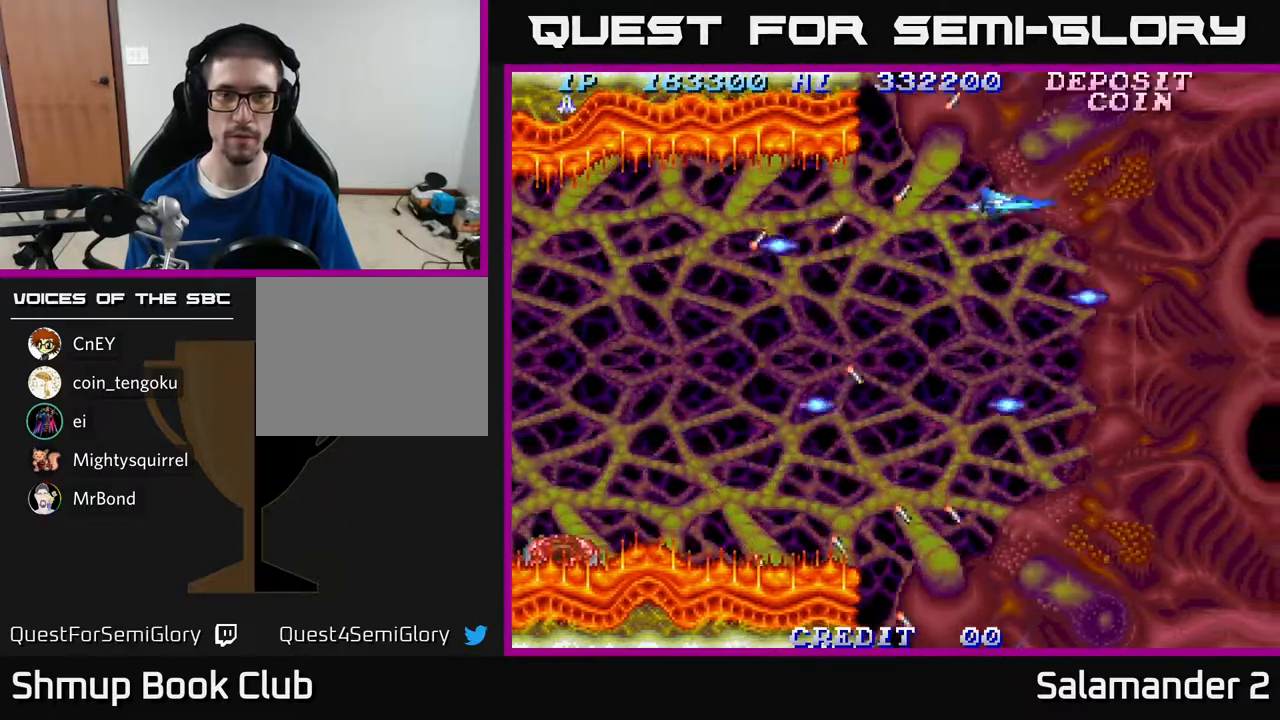
{"buttons": ["DPAD_UP"], "right_stick": "center", "events": [[33, "DPAD_DOWN", "down"], [100, "DPAD_LEFT", "up"], [283, "DPAD_RIGHT", "down"], [300, "DPAD_DOWN", "up"], [367, "DPAD_UP", "down"], [417, "DPAD_RIGHT", "up"]]}
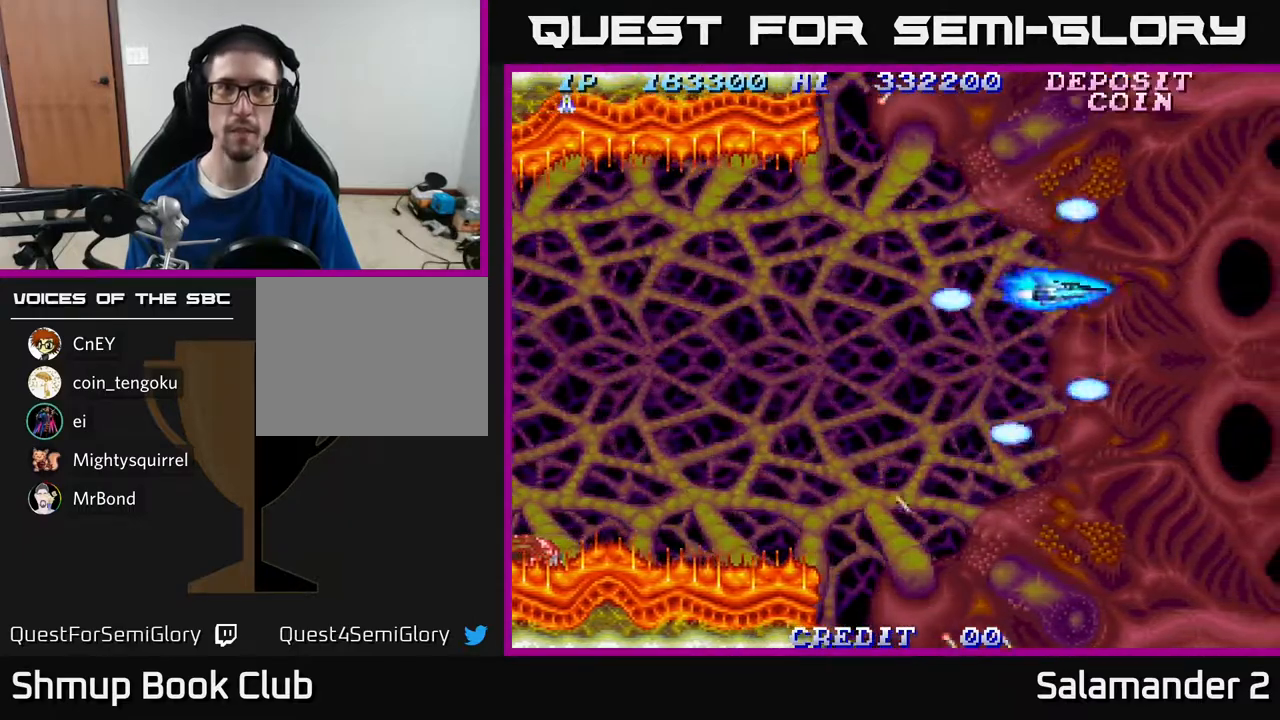
{"buttons": ["A", "DPAD_UP"], "right_stick": "center", "events": [[17, "DPAD_LEFT", "down"], [117, "DPAD_UP", "up"], [167, "A", "down"], [167, "DPAD_DOWN", "down"], [183, "DPAD_LEFT", "up"], [350, "DPAD_RIGHT", "down"], [383, "DPAD_DOWN", "up"], [450, "DPAD_RIGHT", "up"], [450, "DPAD_UP", "down"]]}
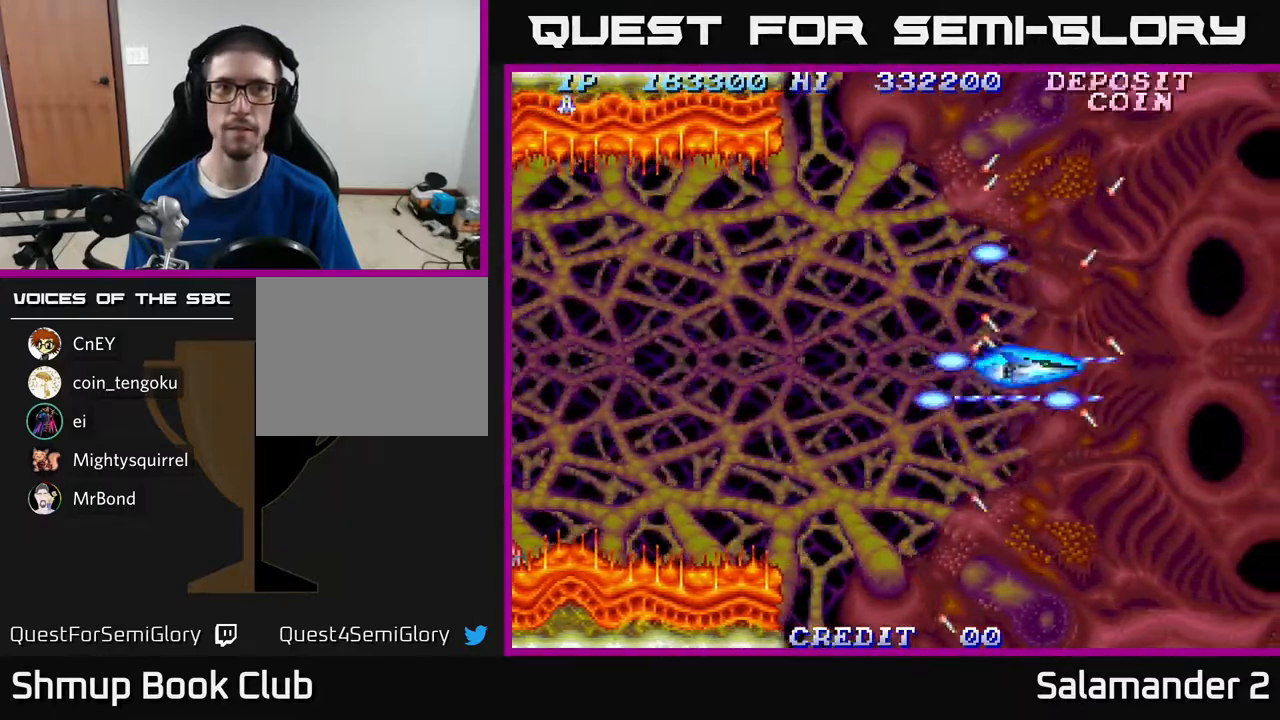
{"buttons": ["A", "DPAD_UP", "DPAD_RIGHT"], "right_stick": "center", "events": [[50, "DPAD_LEFT", "down"], [150, "DPAD_UP", "up"], [217, "DPAD_DOWN", "down"], [233, "DPAD_LEFT", "up"], [383, "DPAD_RIGHT", "down"], [450, "DPAD_DOWN", "up"], [500, "DPAD_UP", "down"]]}
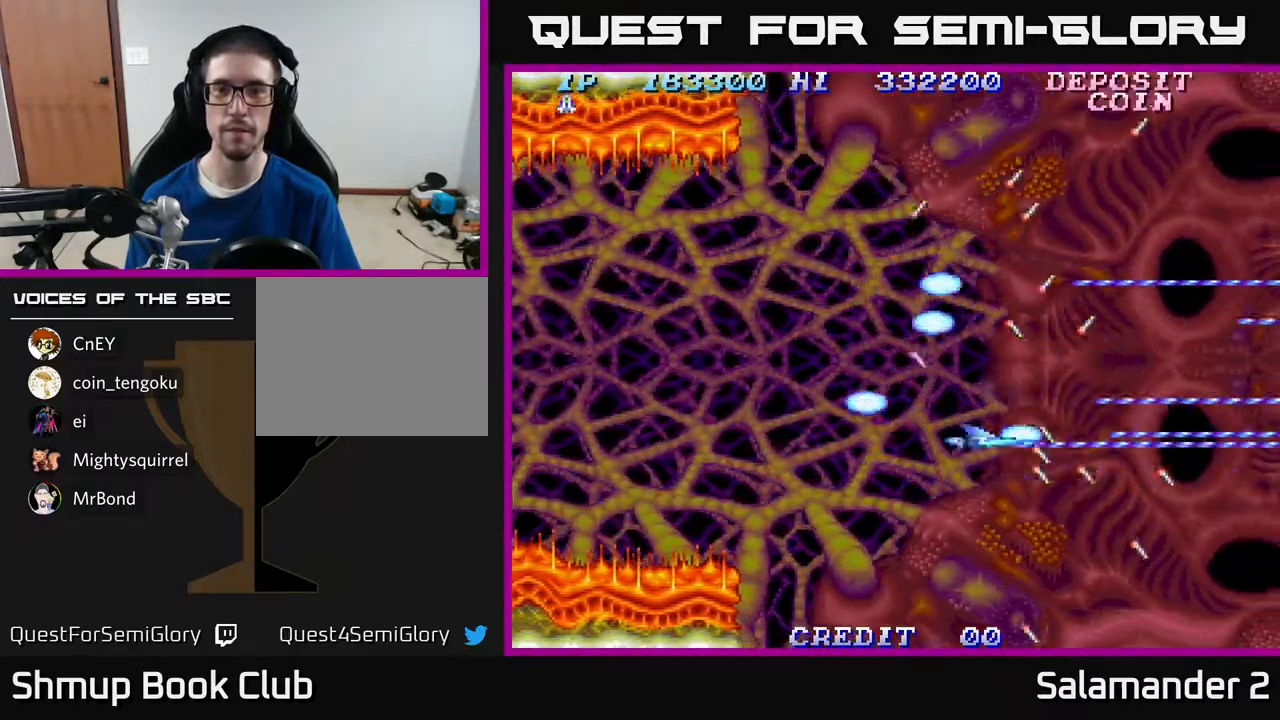
{"buttons": ["A", "DPAD_DOWN"], "right_stick": "center", "events": [[17, "DPAD_RIGHT", "up"], [217, "DPAD_LEFT", "down"], [317, "DPAD_UP", "up"], [383, "DPAD_DOWN", "down"], [417, "DPAD_LEFT", "up"]]}
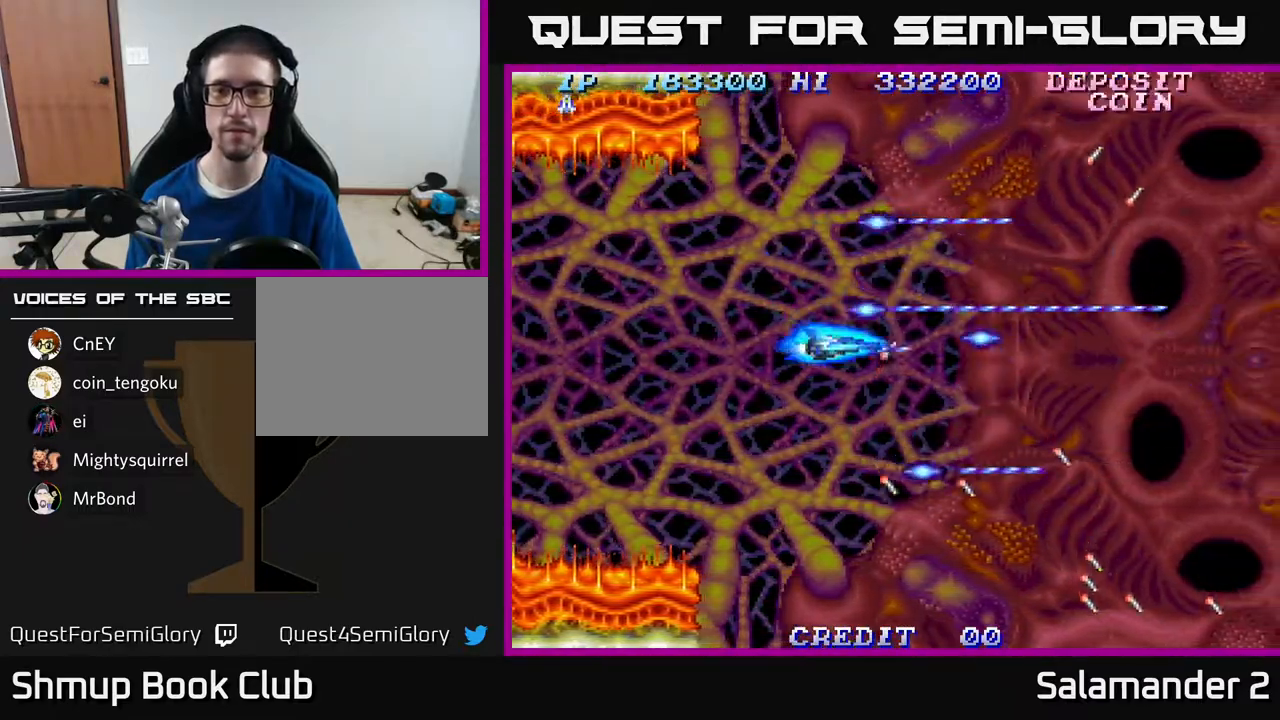
{"buttons": ["DPAD_UP"], "right_stick": "center", "events": [[183, "DPAD_DOWN", "up"], [183, "DPAD_RIGHT", "down"], [283, "DPAD_UP", "down"], [317, "DPAD_RIGHT", "up"], [383, "A", "up"]]}
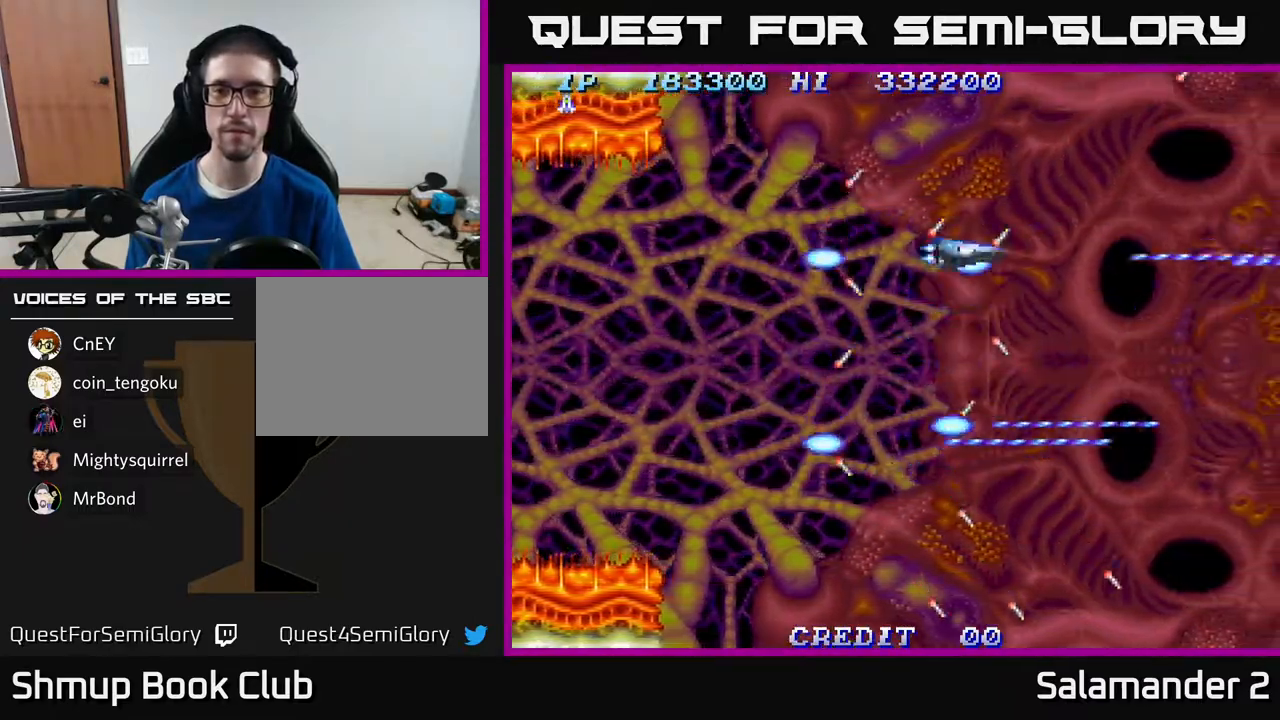
{"buttons": ["A", "DPAD_DOWN"], "right_stick": "center", "events": [[117, "DPAD_LEFT", "down"], [167, "DPAD_UP", "up"], [217, "DPAD_DOWN", "down"], [250, "A", "down"], [300, "DPAD_LEFT", "up"]]}
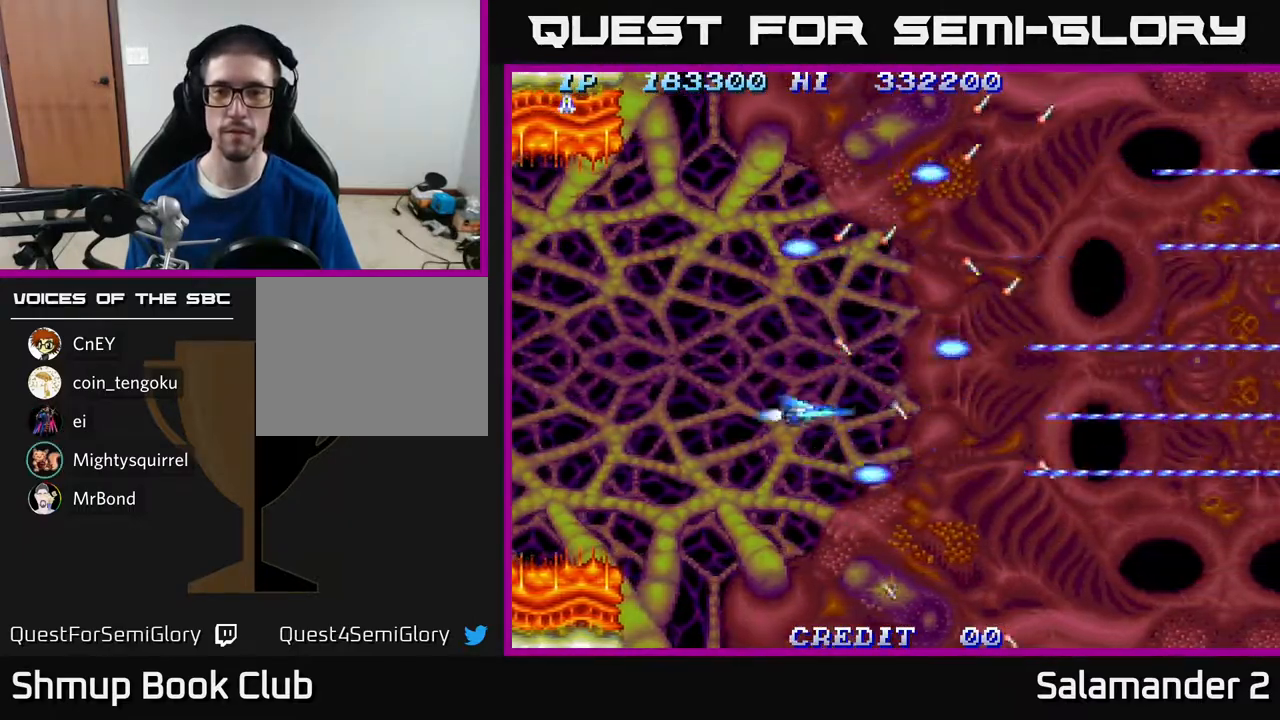
{"buttons": ["A"], "right_stick": "center", "events": [[67, "DPAD_DOWN", "up"], [417, "DPAD_DOWN", "down"], [467, "DPAD_DOWN", "up"]]}
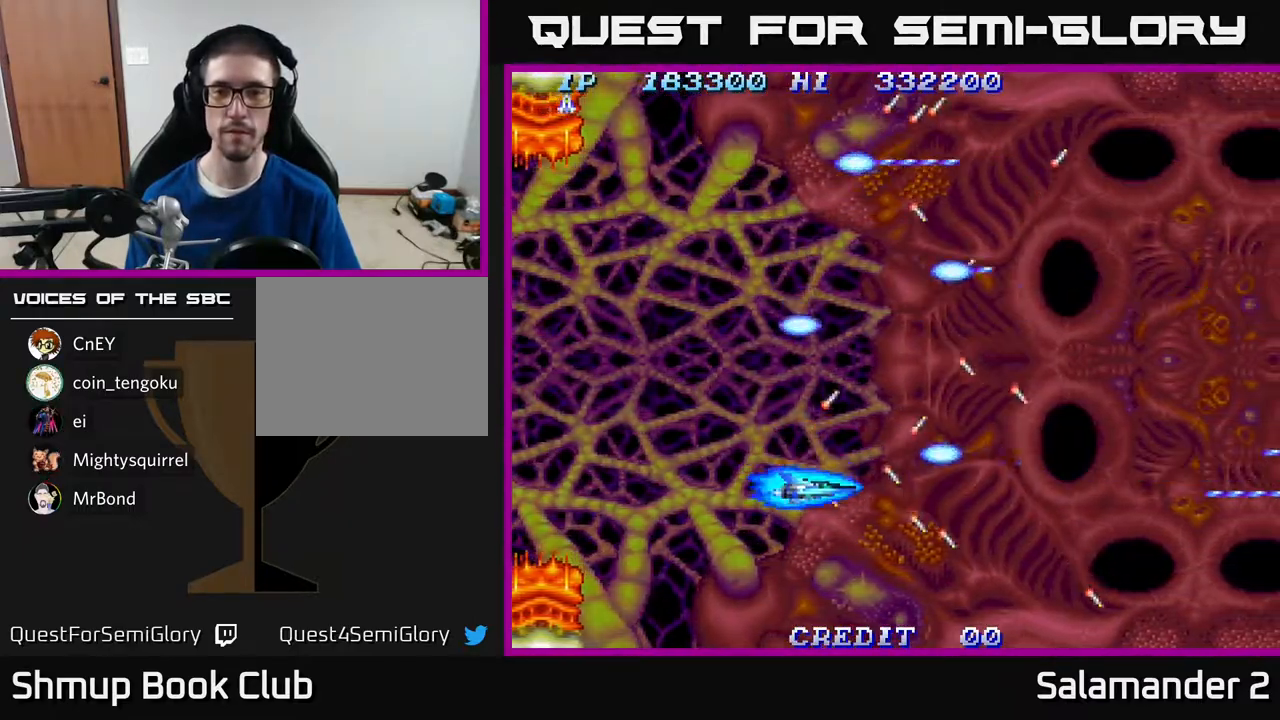
{"buttons": ["A", "DPAD_UP"], "right_stick": "center", "events": [[283, "DPAD_RIGHT", "down"], [300, "DPAD_DOWN", "down"], [350, "DPAD_DOWN", "up"], [417, "DPAD_RIGHT", "up"], [417, "DPAD_UP", "down"]]}
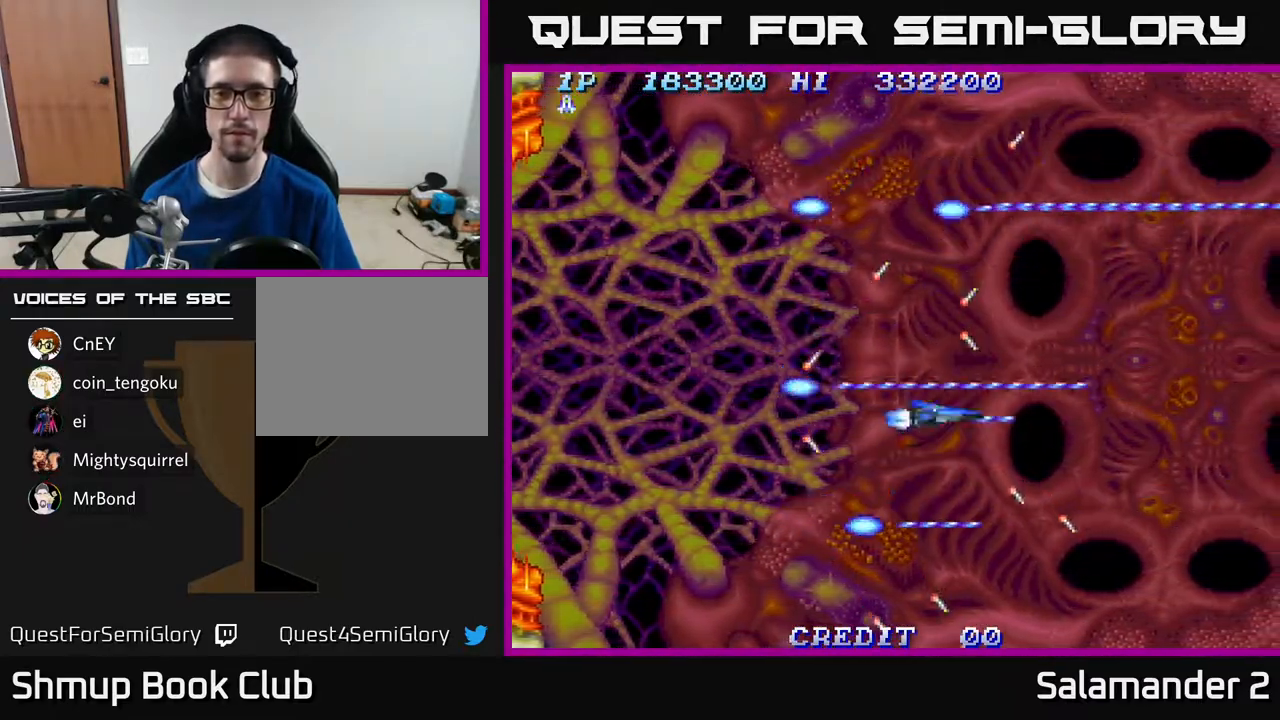
{"buttons": ["DPAD_DOWN", "DPAD_LEFT"], "right_stick": "center", "events": [[83, "DPAD_LEFT", "down"], [100, "A", "up"], [450, "DPAD_UP", "up"], [500, "DPAD_DOWN", "down"]]}
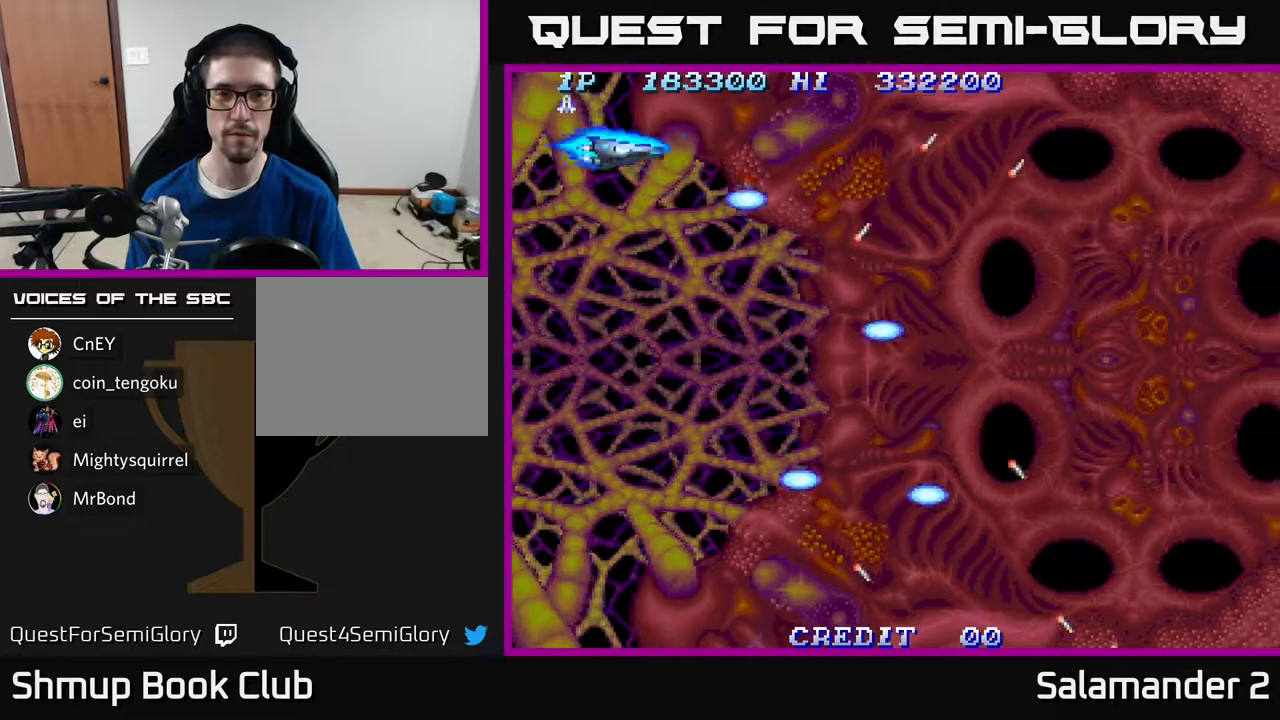
{"buttons": ["A"], "right_stick": "center", "events": [[83, "A", "down"], [83, "DPAD_LEFT", "up"], [283, "A", "up"], [367, "DPAD_DOWN", "up"], [383, "A", "down"]]}
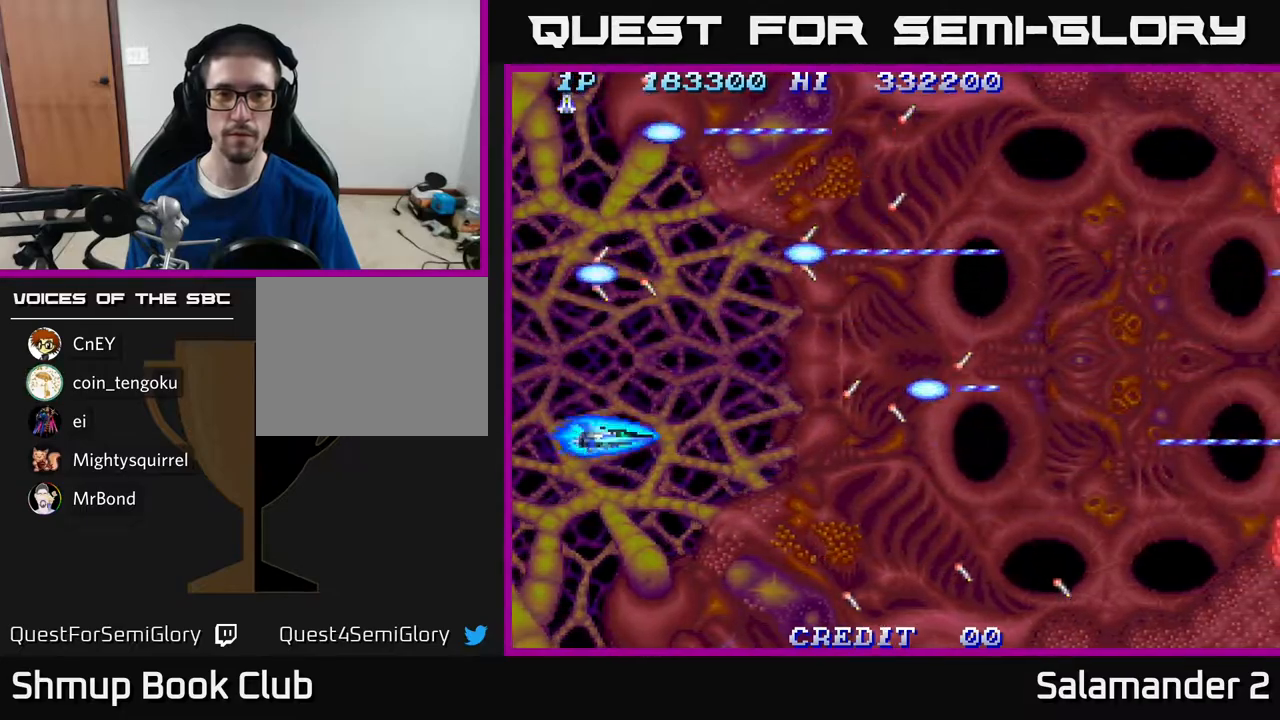
{"buttons": ["A", "DPAD_RIGHT"], "right_stick": "center", "events": [[50, "A", "up"], [83, "DPAD_DOWN", "down"], [117, "A", "down"], [183, "DPAD_DOWN", "up"], [300, "A", "up"], [367, "A", "down"], [483, "DPAD_RIGHT", "down"]]}
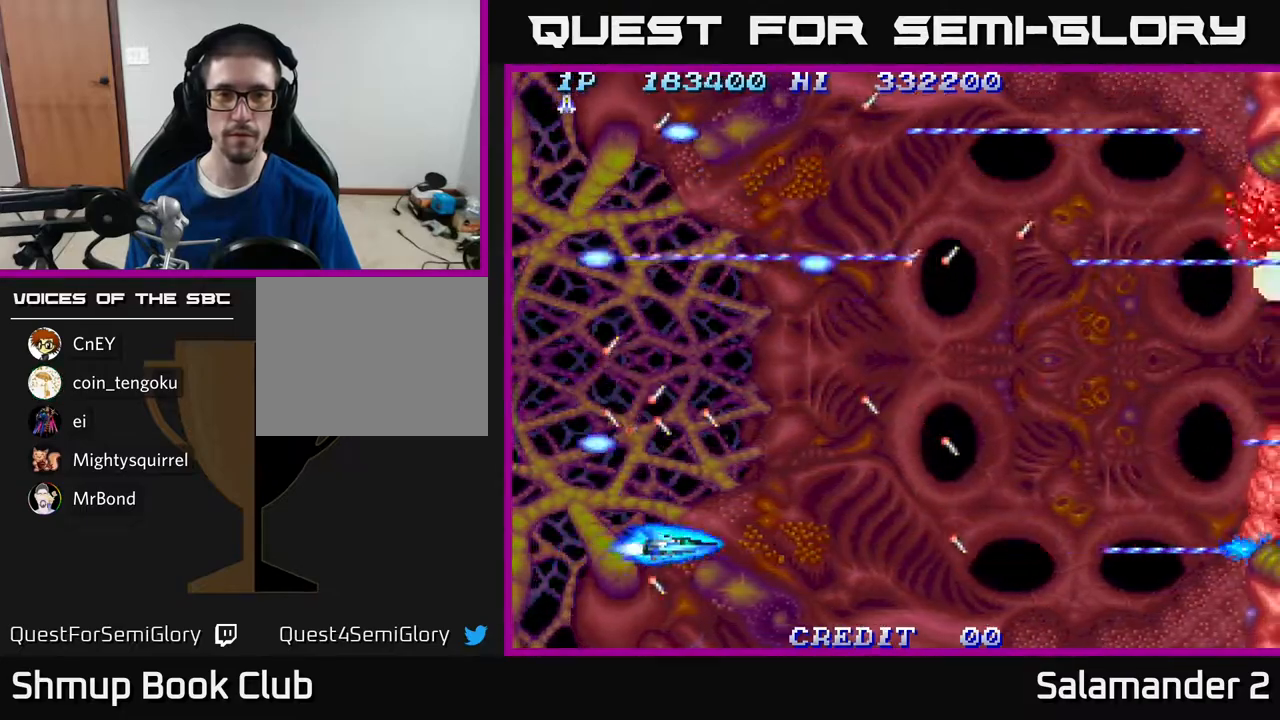
{"buttons": ["DPAD_UP"], "right_stick": "center", "events": [[33, "A", "up"], [133, "DPAD_RIGHT", "up"], [133, "DPAD_UP", "down"], [267, "DPAD_LEFT", "down"], [500, "DPAD_LEFT", "up"]]}
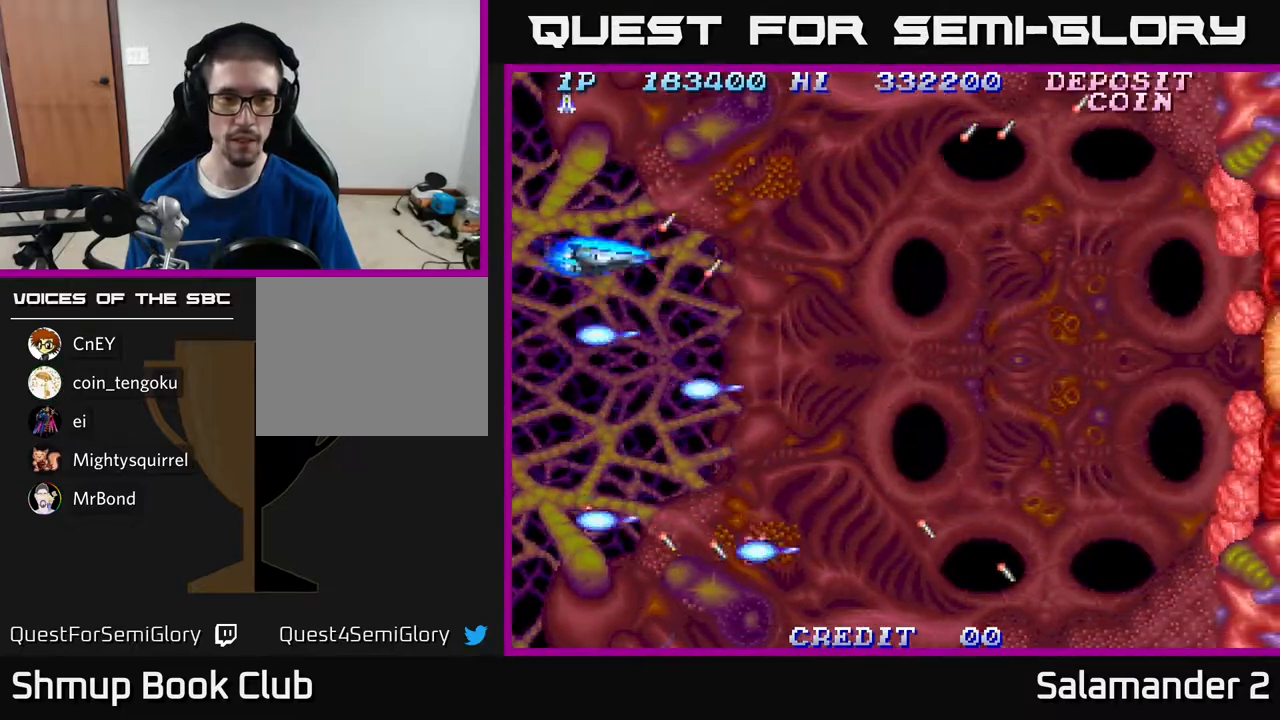
{"buttons": [], "right_stick": "center", "events": [[17, "A", "down"], [67, "DPAD_UP", "up"], [217, "A", "up"], [283, "DPAD_UP", "down"], [317, "DPAD_UP", "up"], [333, "A", "down"], [433, "A", "up"]]}
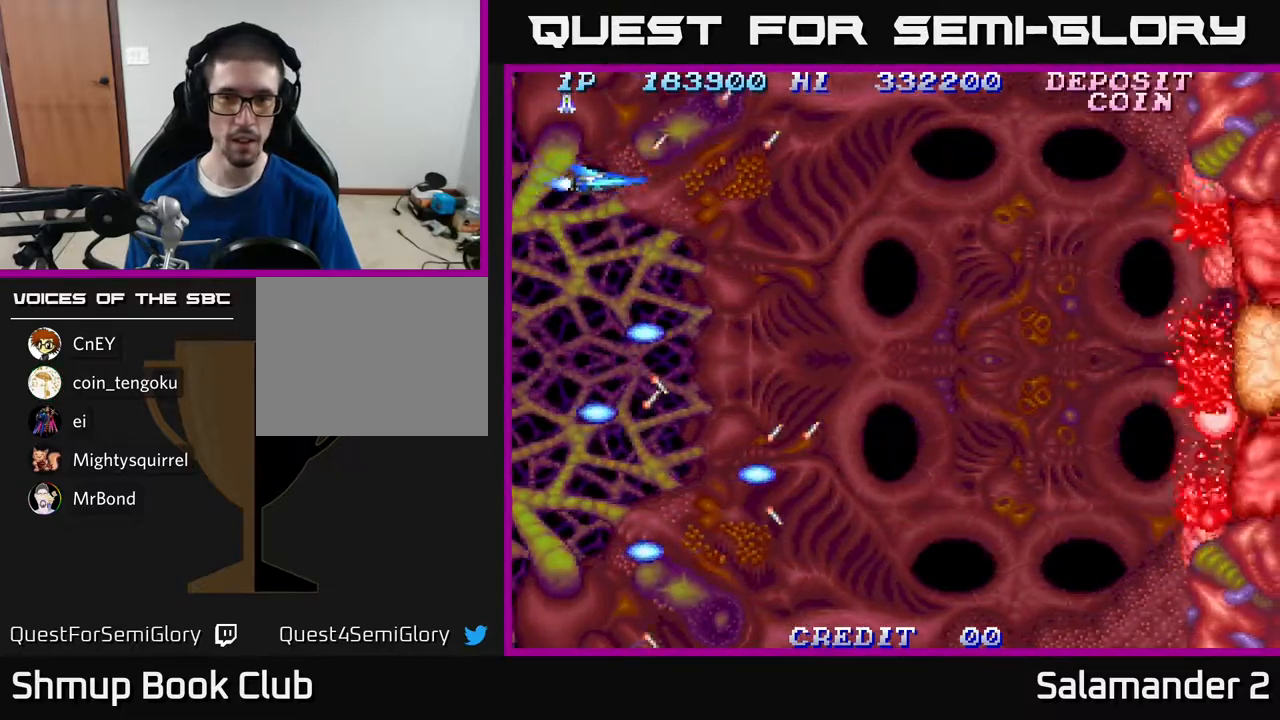
{"buttons": [], "right_stick": "center", "events": [[167, "A", "down"], [250, "A", "up"]]}
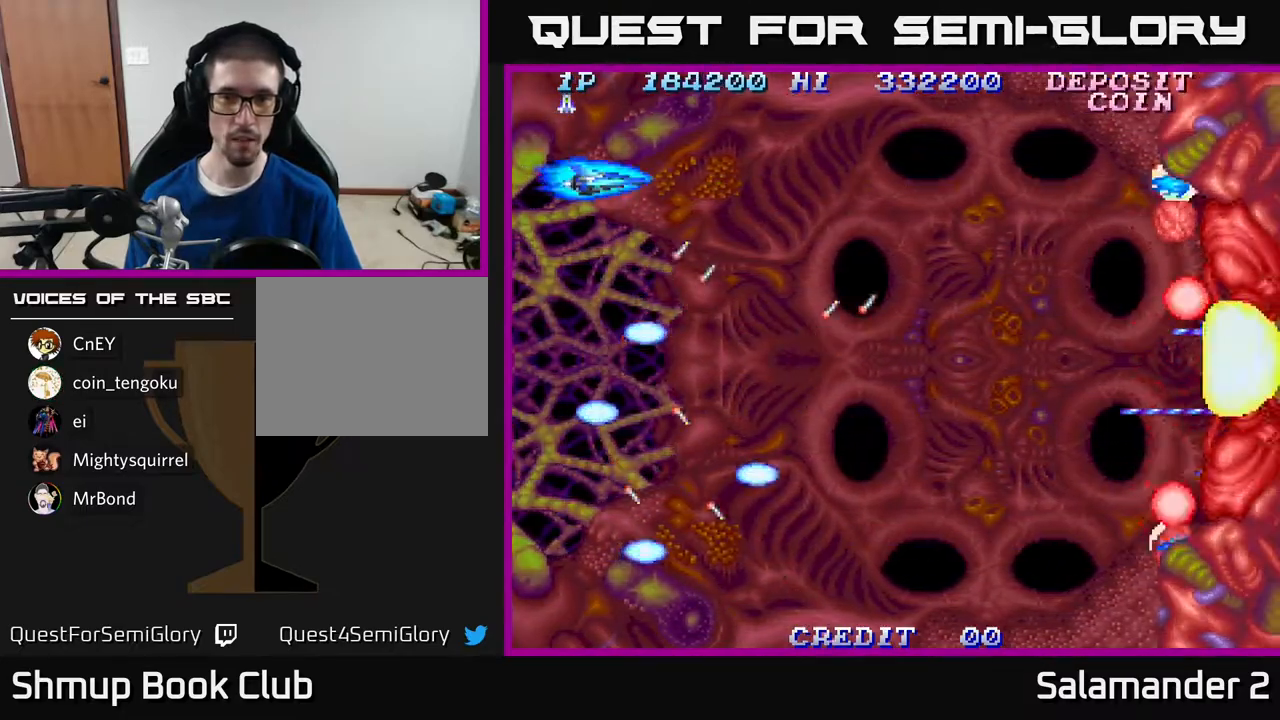
{"buttons": [], "right_stick": "center", "events": [[200, "A", "down"], [250, "A", "up"]]}
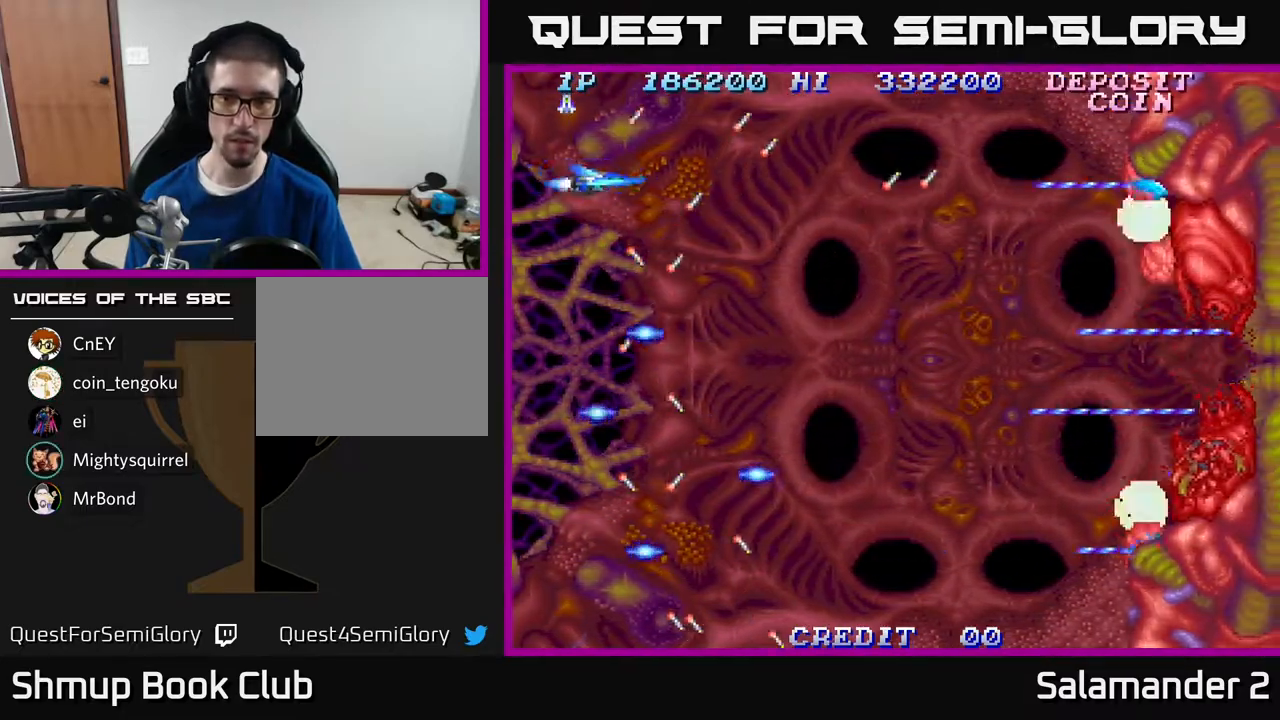
{"buttons": ["A", "DPAD_DOWN"], "right_stick": "center", "events": [[217, "DPAD_DOWN", "down"], [400, "A", "down"]]}
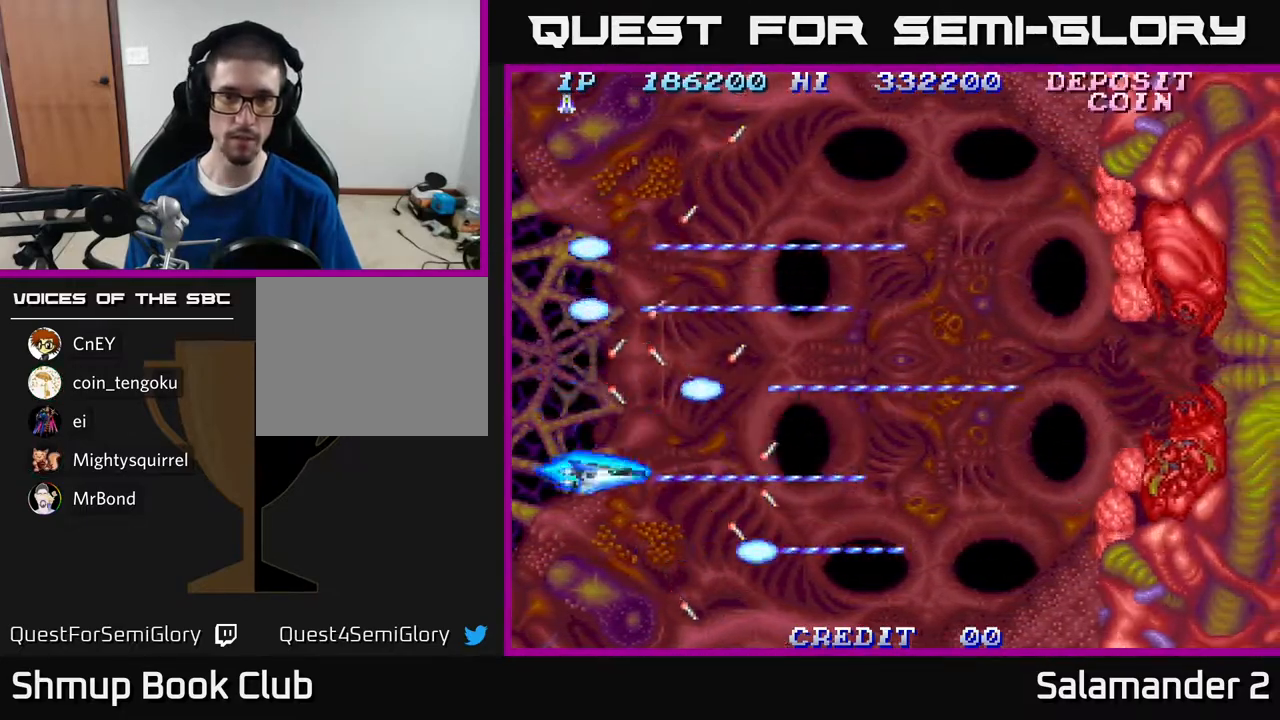
{"buttons": ["DPAD_DOWN"], "right_stick": "center", "events": [[17, "A", "up"], [100, "DPAD_DOWN", "up"], [467, "DPAD_DOWN", "down"]]}
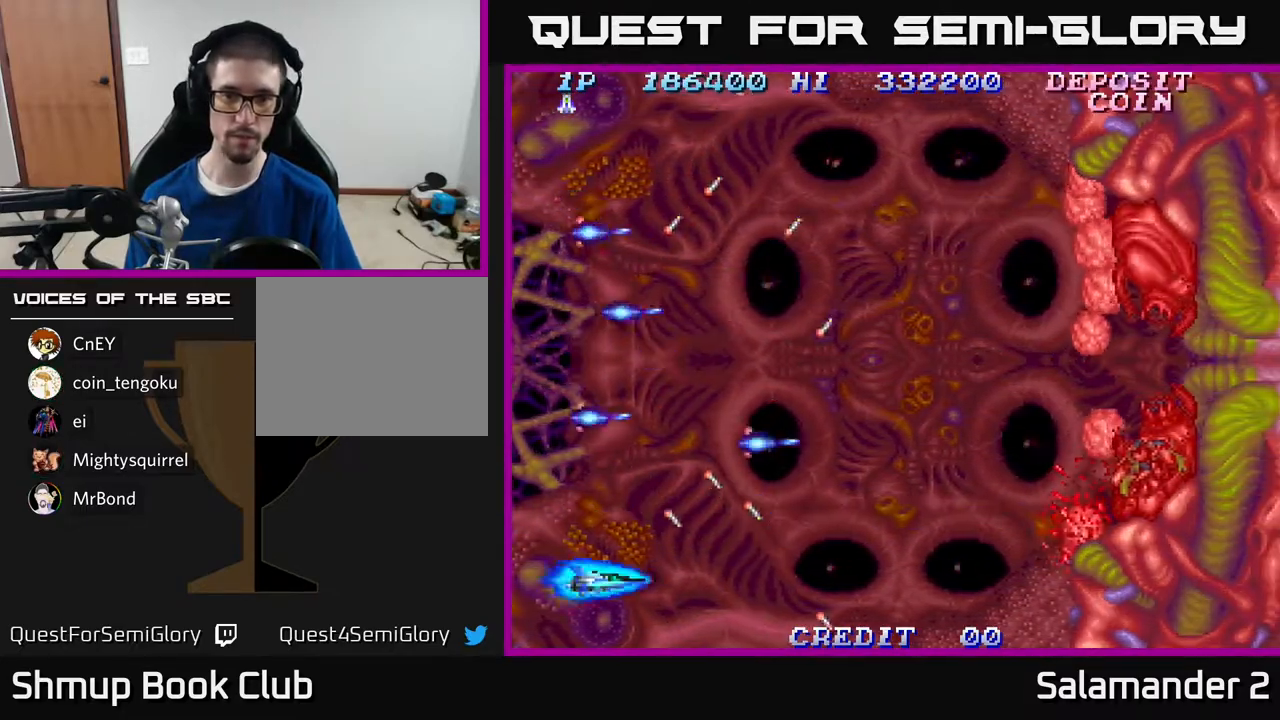
{"buttons": [], "right_stick": "center", "events": [[17, "A", "down"], [17, "DPAD_DOWN", "up"], [117, "A", "up"]]}
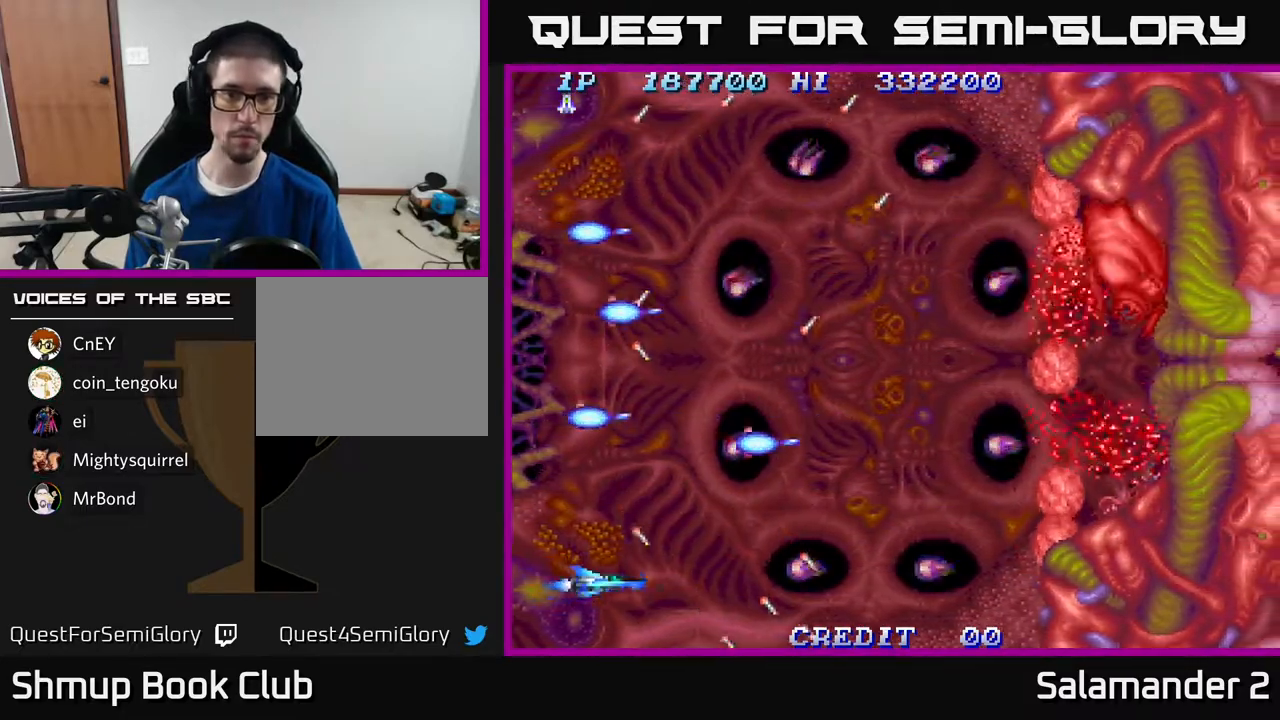
{"buttons": ["DPAD_UP"], "right_stick": "center", "events": [[17, "A", "down"], [83, "A", "up"], [200, "DPAD_LEFT", "down"], [267, "DPAD_UP", "down"], [300, "A", "down"], [350, "DPAD_LEFT", "up"], [383, "A", "up"]]}
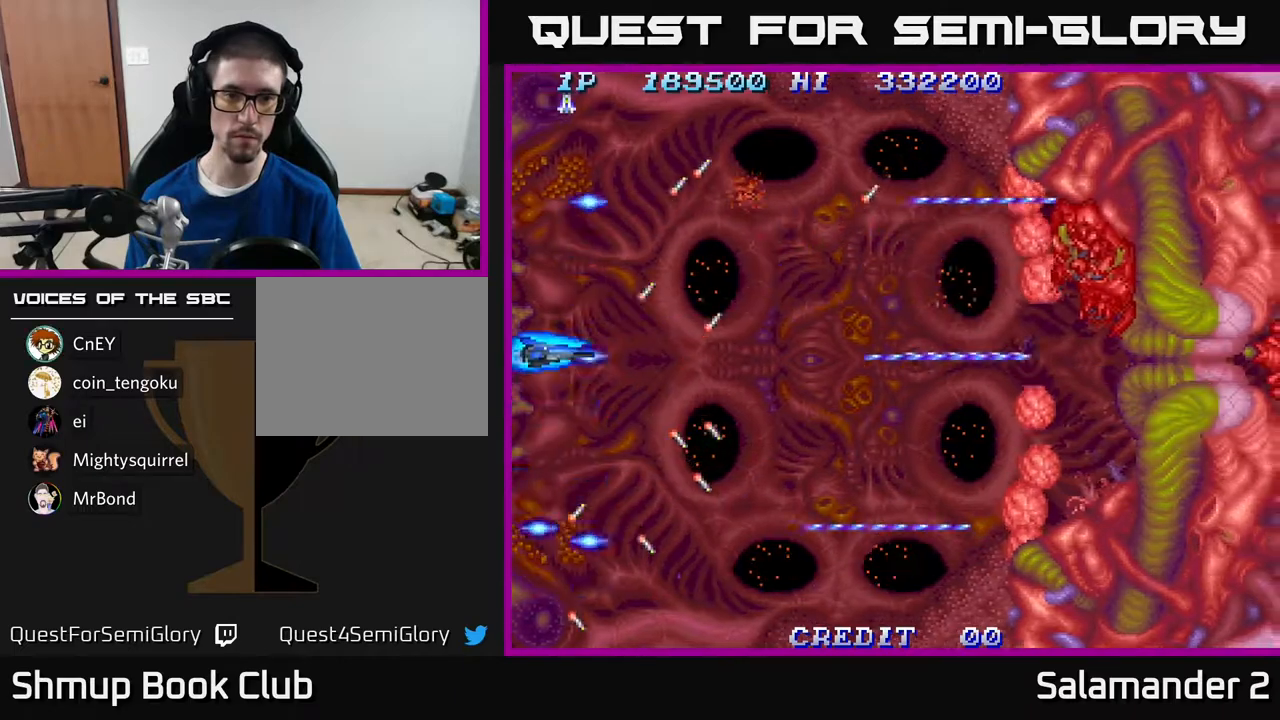
{"buttons": ["DPAD_DOWN"], "right_stick": "center", "events": [[250, "A", "down"], [300, "DPAD_UP", "up"], [317, "A", "up"], [483, "DPAD_DOWN", "down"]]}
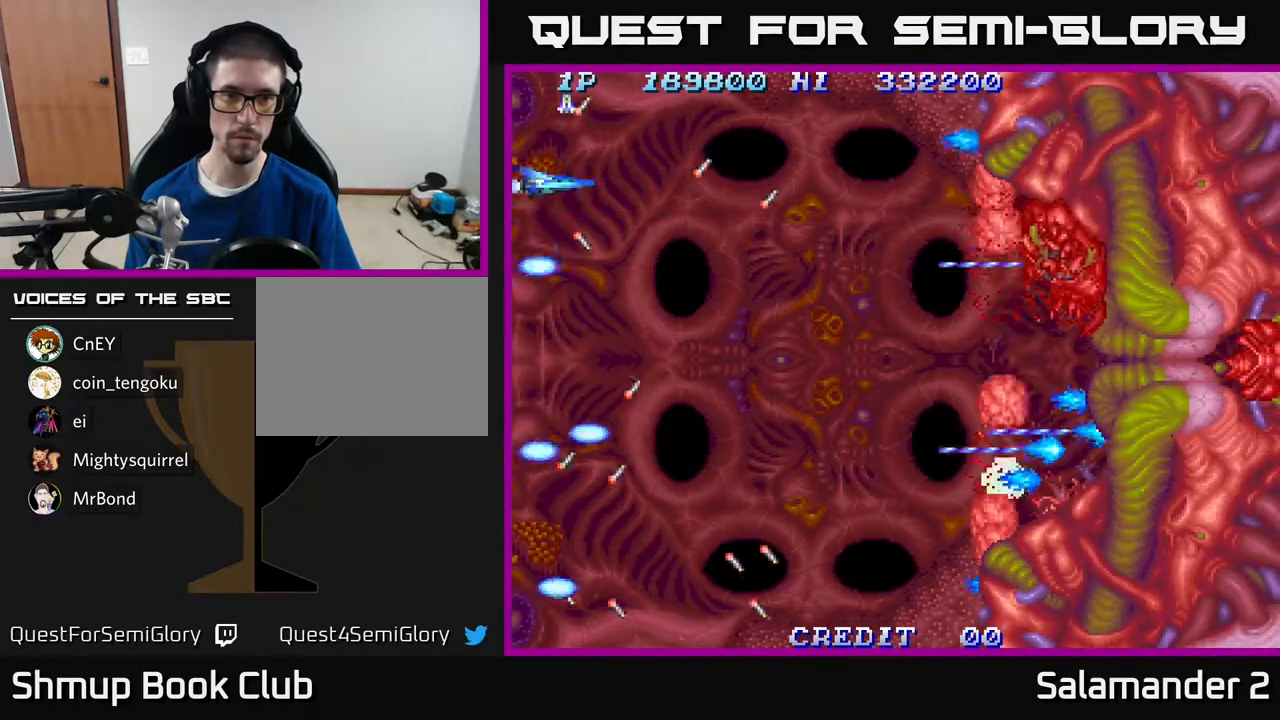
{"buttons": [], "right_stick": "center", "events": [[67, "A", "down"], [100, "DPAD_DOWN", "up"], [167, "A", "up"], [333, "A", "down"], [350, "DPAD_DOWN", "down"], [417, "A", "up"], [417, "DPAD_DOWN", "up"]]}
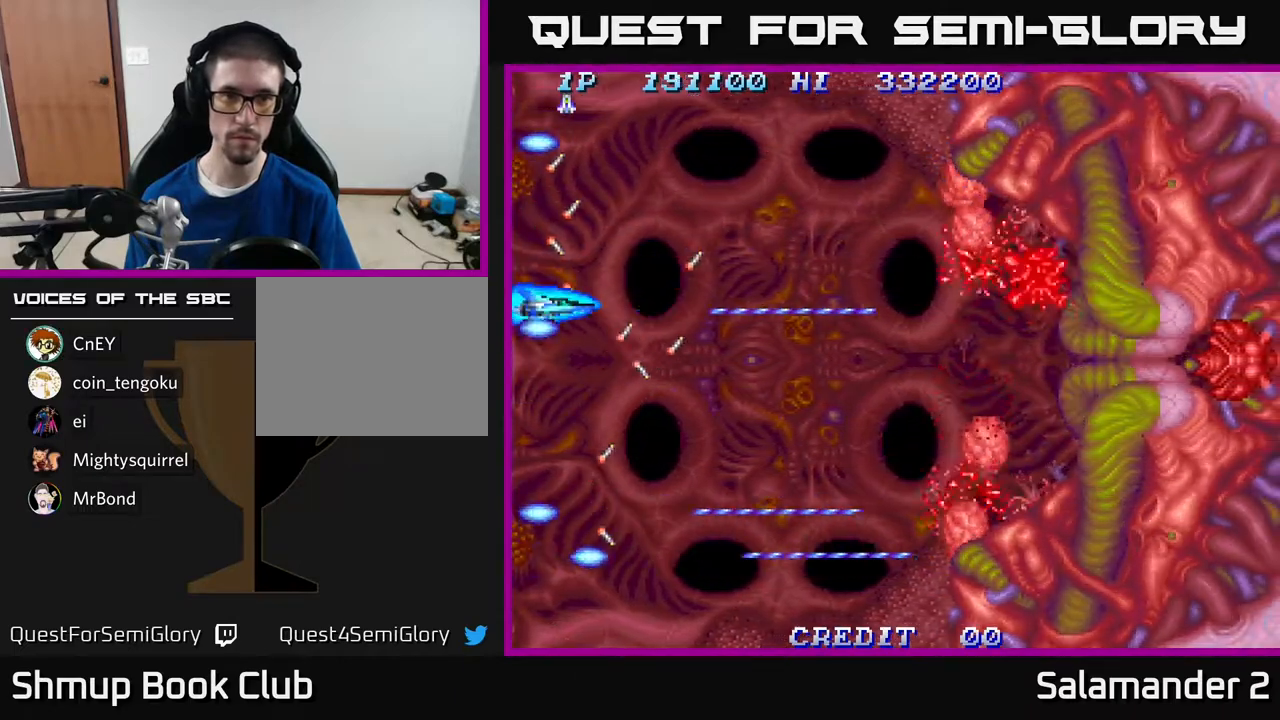
{"buttons": ["DPAD_DOWN"], "right_stick": "center", "events": [[300, "A", "down"], [317, "DPAD_DOWN", "down"], [400, "A", "up"]]}
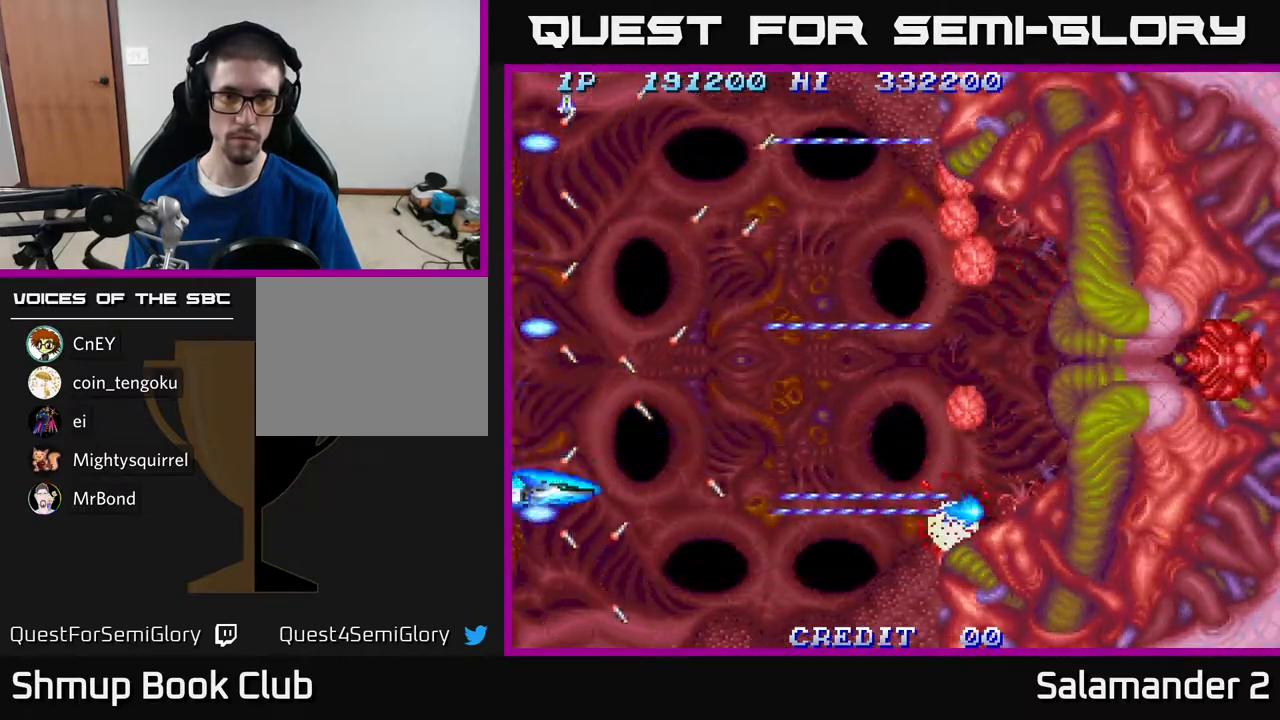
{"buttons": [], "right_stick": "center", "events": [[100, "A", "down"], [150, "DPAD_DOWN", "up"], [217, "A", "up"]]}
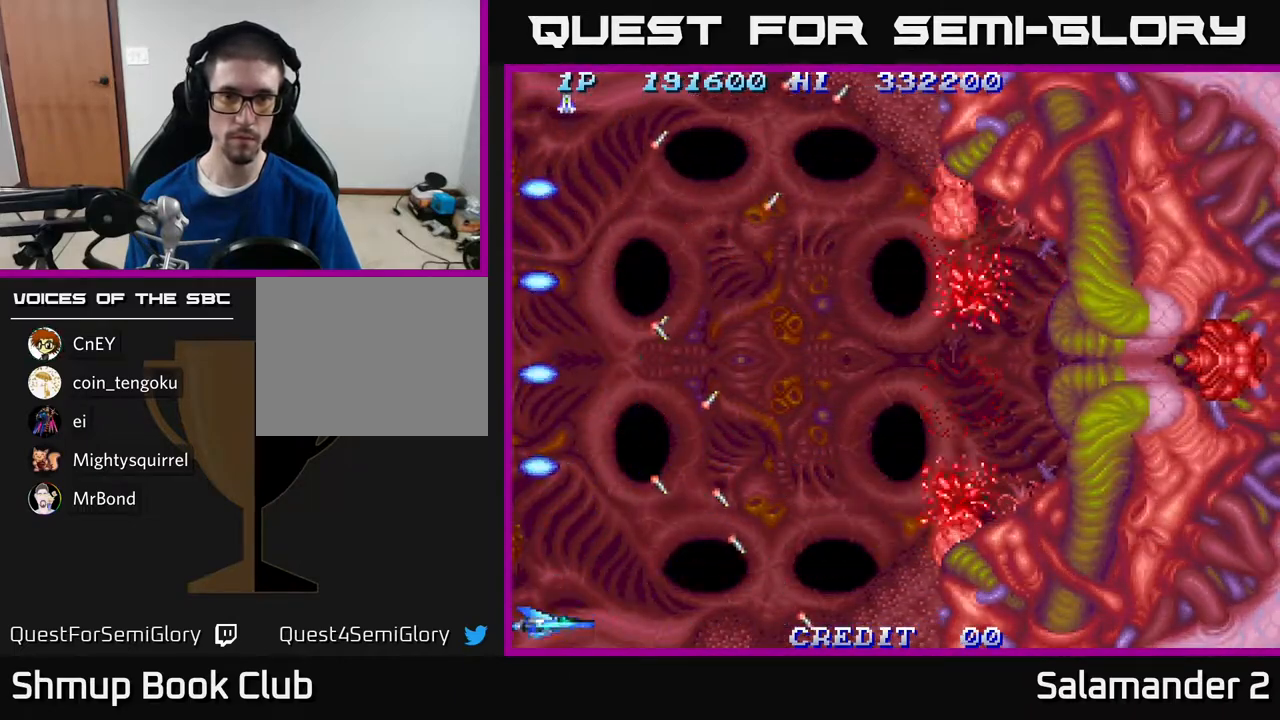
{"buttons": ["A", "DPAD_UP"], "right_stick": "center", "events": [[50, "DPAD_UP", "down"], [83, "A", "down"], [167, "A", "up"], [450, "A", "down"]]}
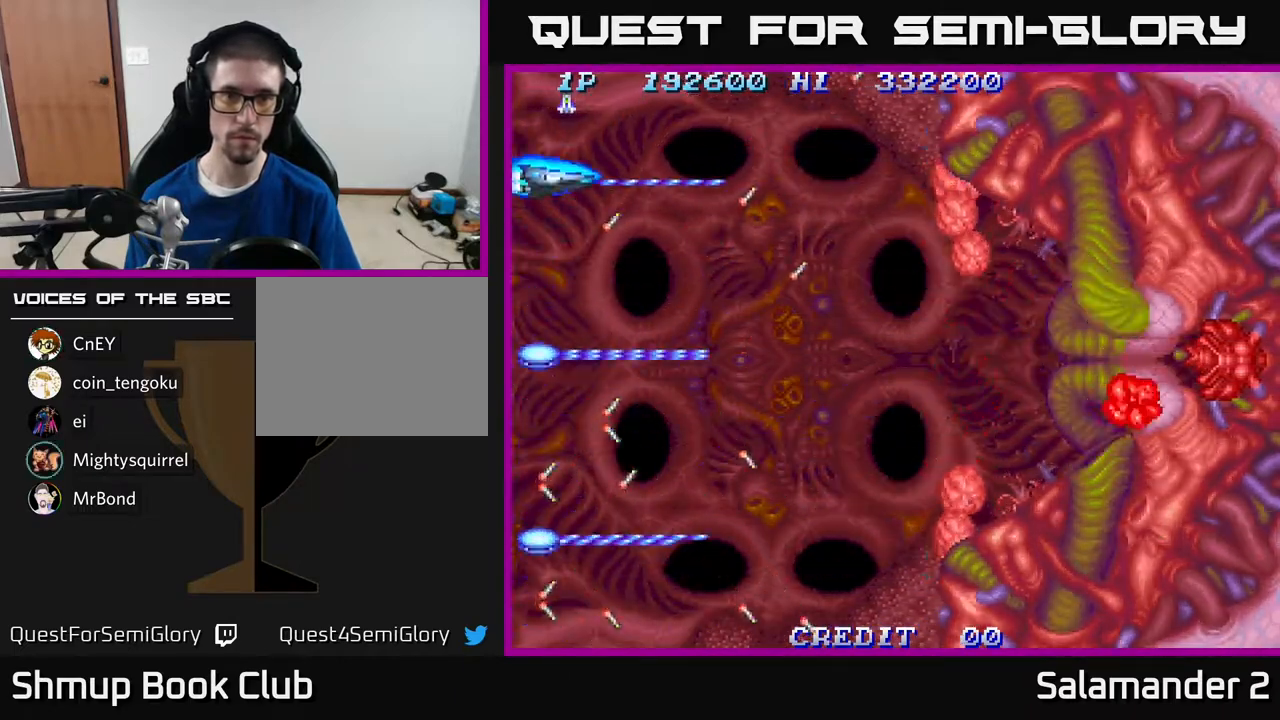
{"buttons": [], "right_stick": "center", "events": [[33, "A", "up"], [33, "DPAD_UP", "up"]]}
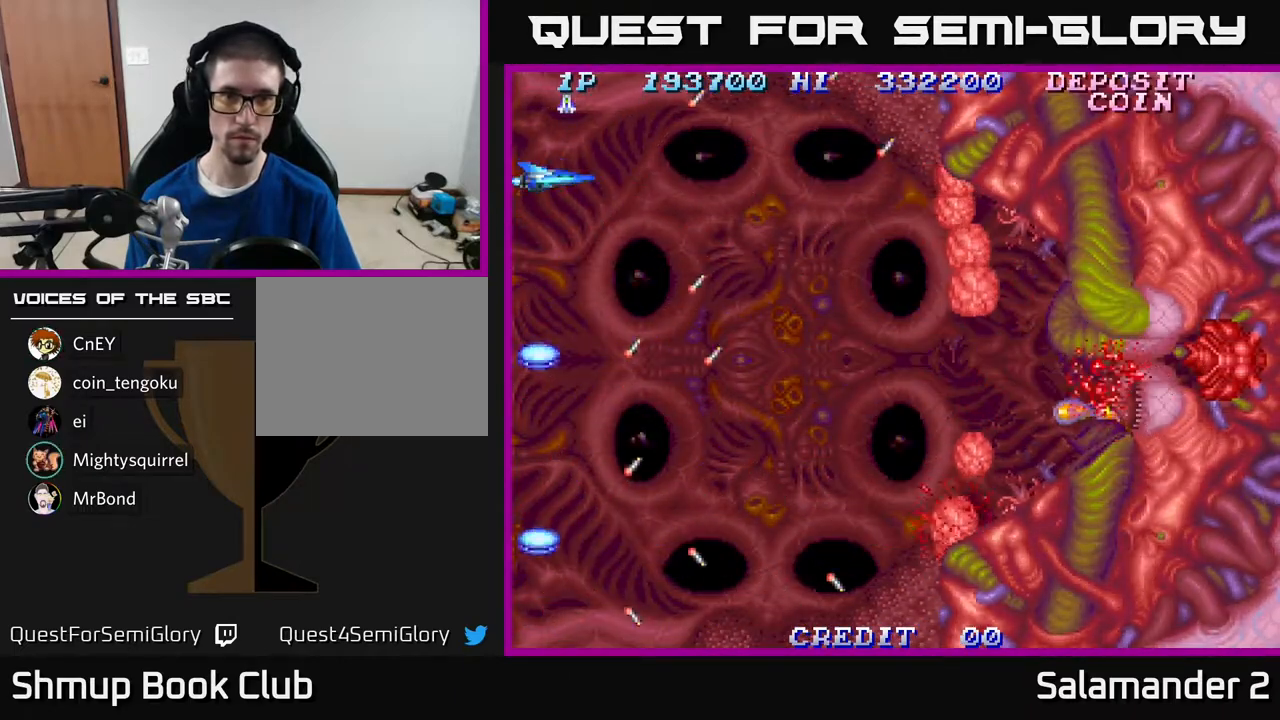
{"buttons": [], "right_stick": "center", "events": [[200, "A", "down"], [283, "A", "up"], [383, "A", "down"], [483, "A", "up"]]}